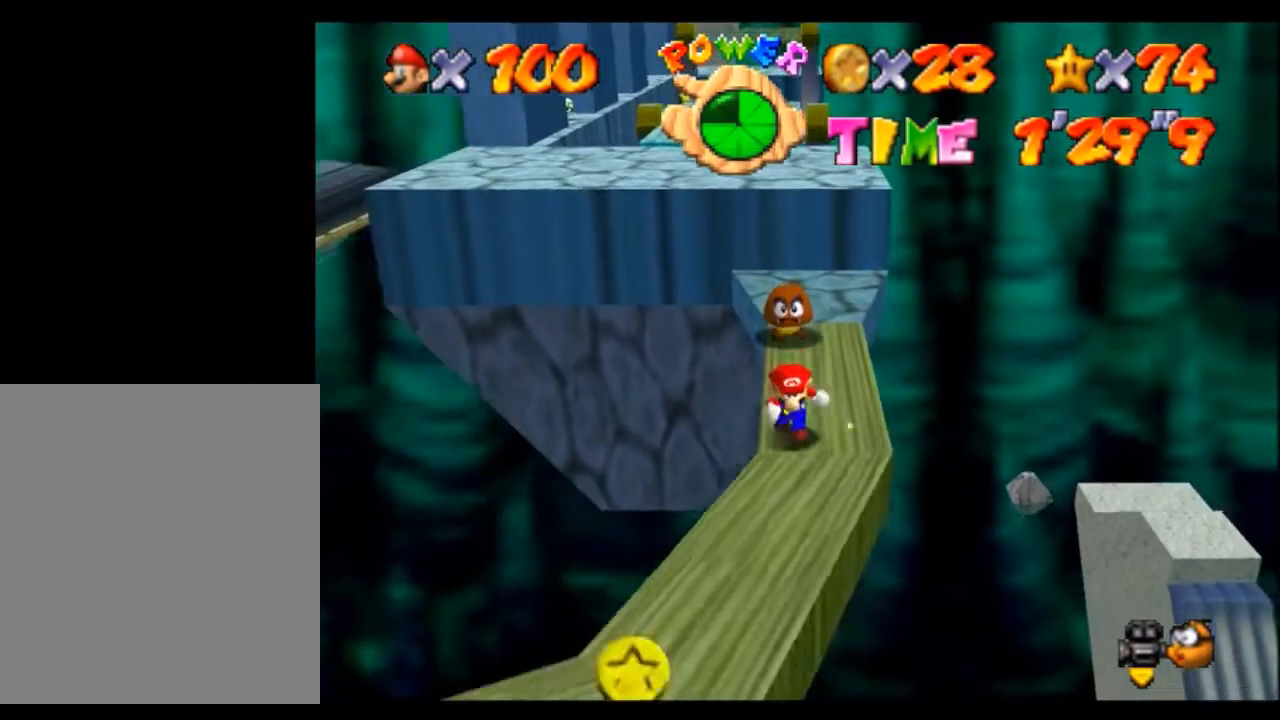
Gameplay with a controller (Nintendo layout); each line is a JSON object with the inputs held at the frame after it. "events" lists button and stick changes between this image and that frame as [ms after this image, input, new state], when the widget could be followed in between. Not read: L3 R3 START Z.
{"buttons": ["A"], "left_stick": "down-left", "events": [[401, "left_stick", "down-left"]]}
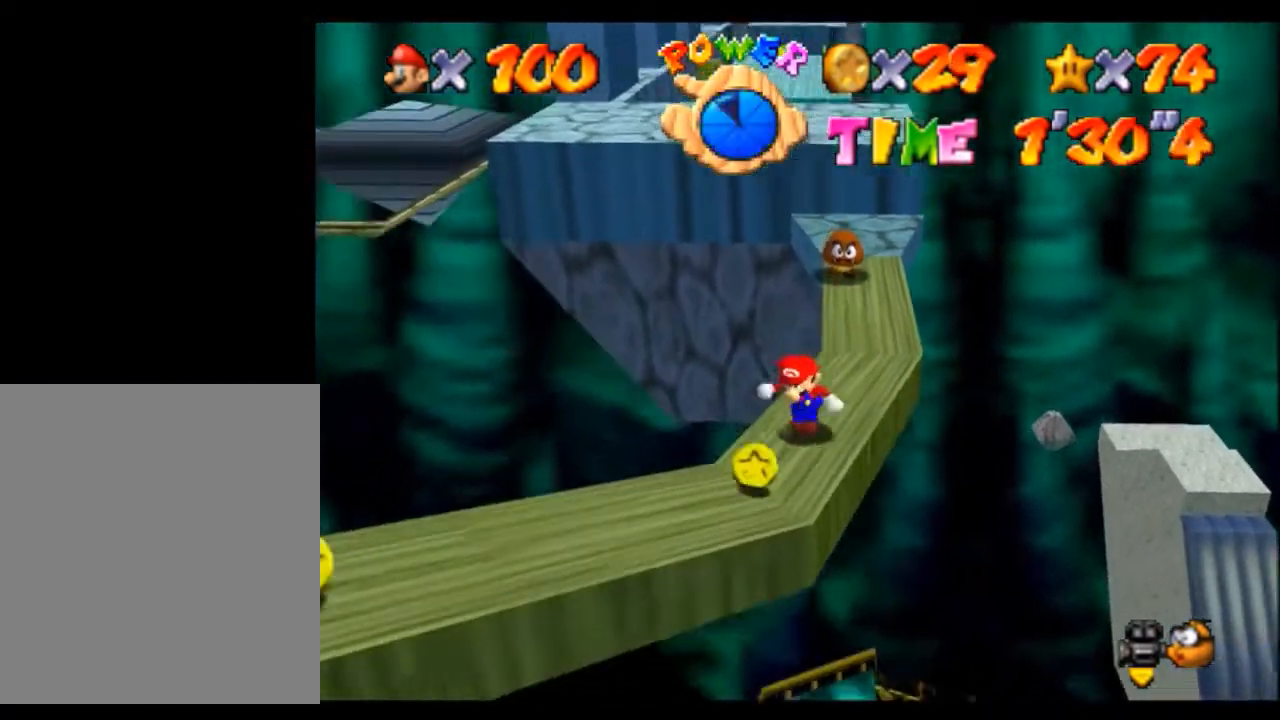
{"buttons": ["A"], "left_stick": "down-left", "events": []}
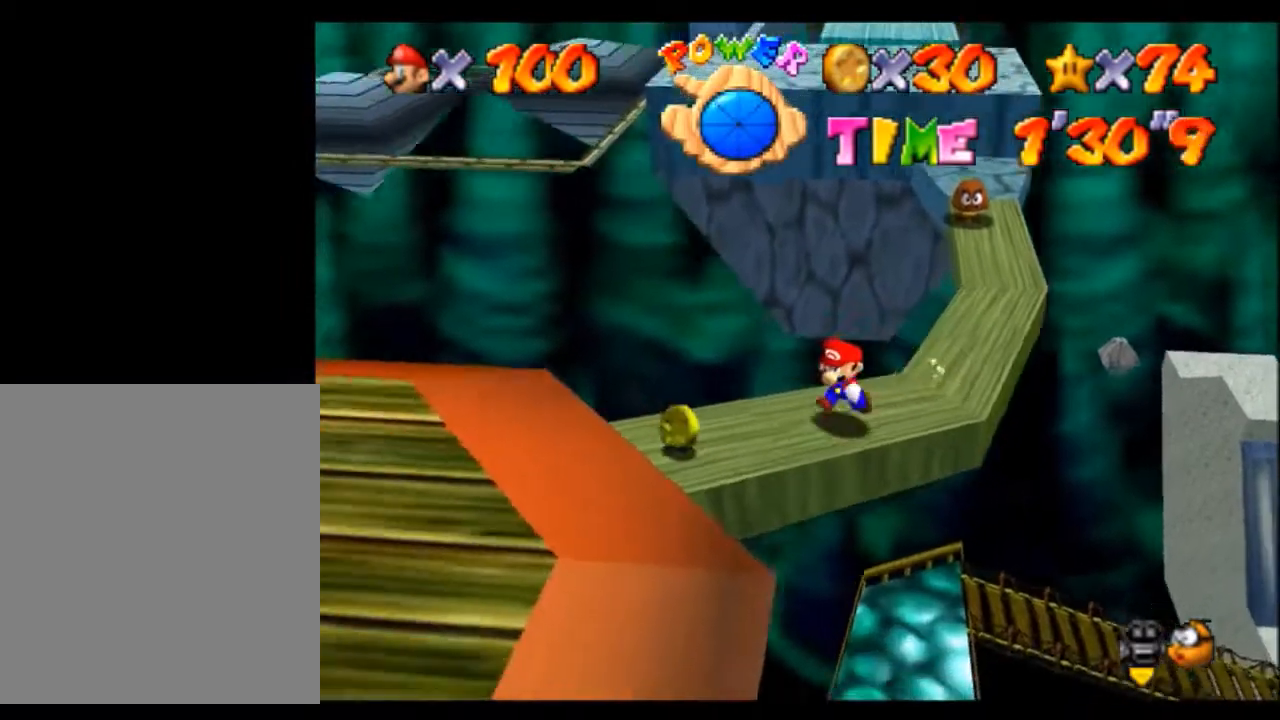
{"buttons": ["A"], "left_stick": "down-left", "events": []}
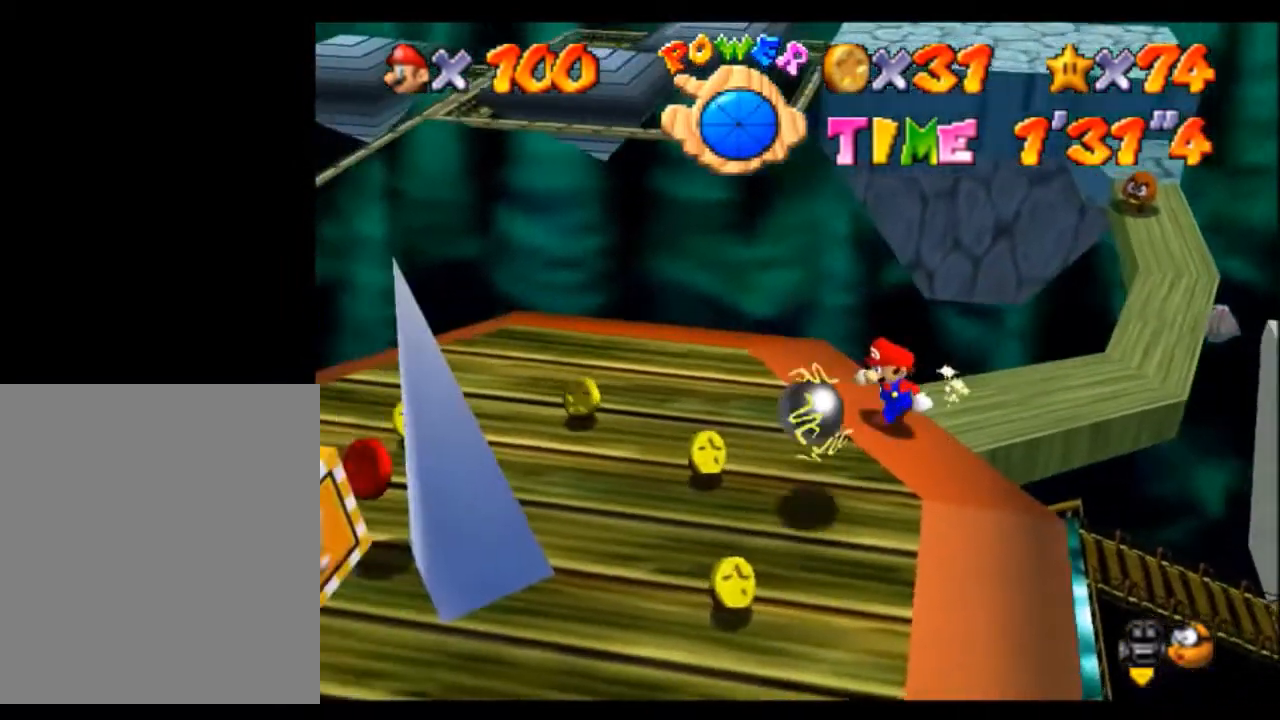
{"buttons": ["A"], "left_stick": "down-left", "events": [[100, "left_stick", "left"], [467, "left_stick", "down-left"]]}
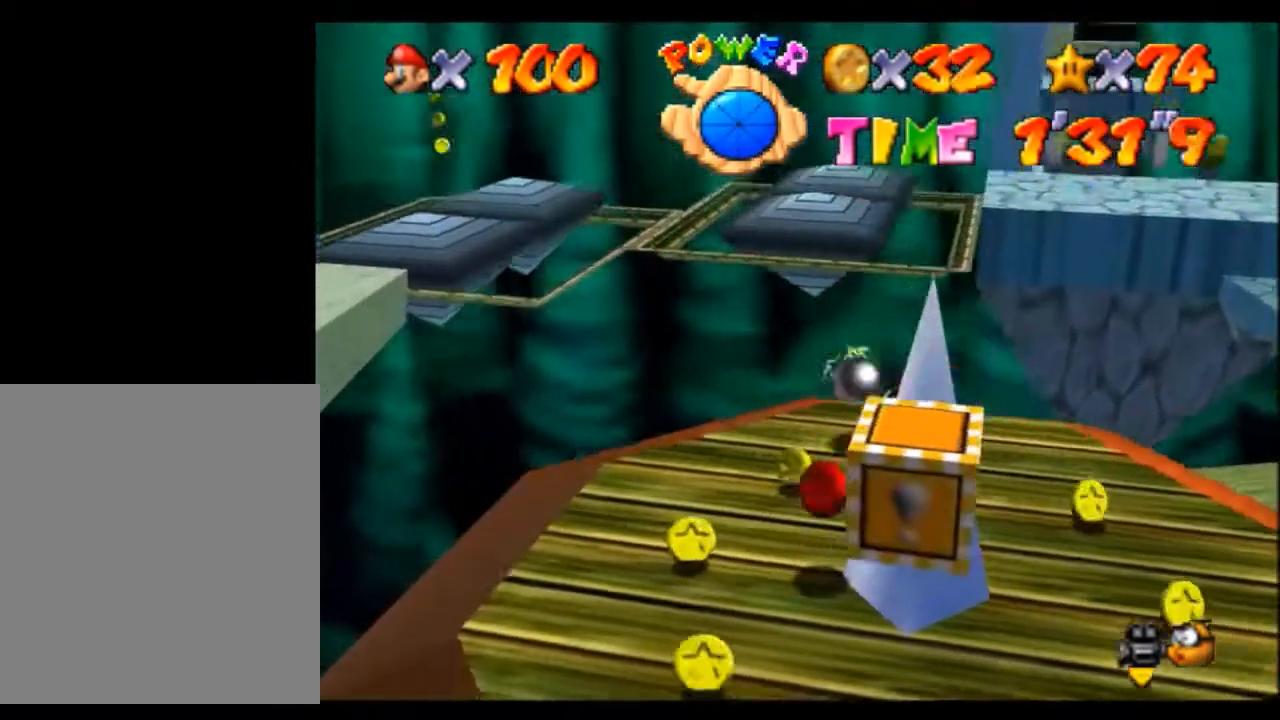
{"buttons": ["A"], "left_stick": "center", "events": [[267, "left_stick", "down"], [467, "left_stick", "center"]]}
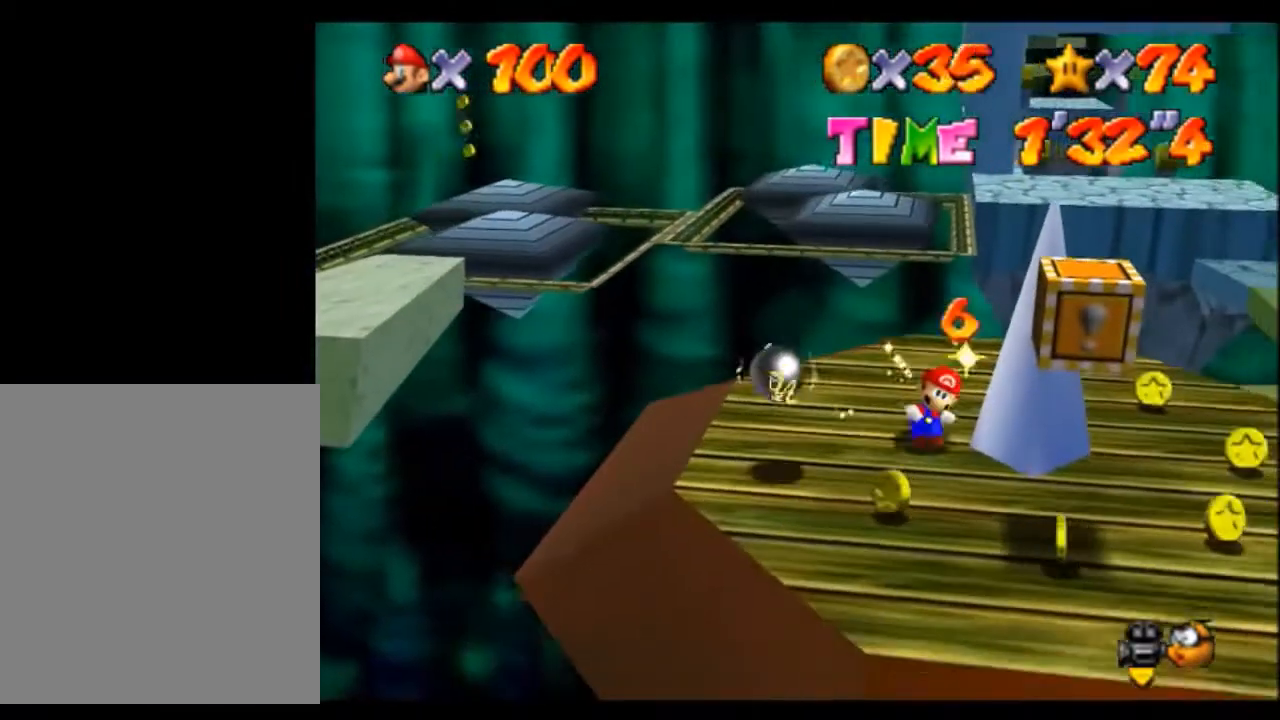
{"buttons": ["A"], "left_stick": "center", "events": [[233, "left_stick", "down"], [367, "left_stick", "center"]]}
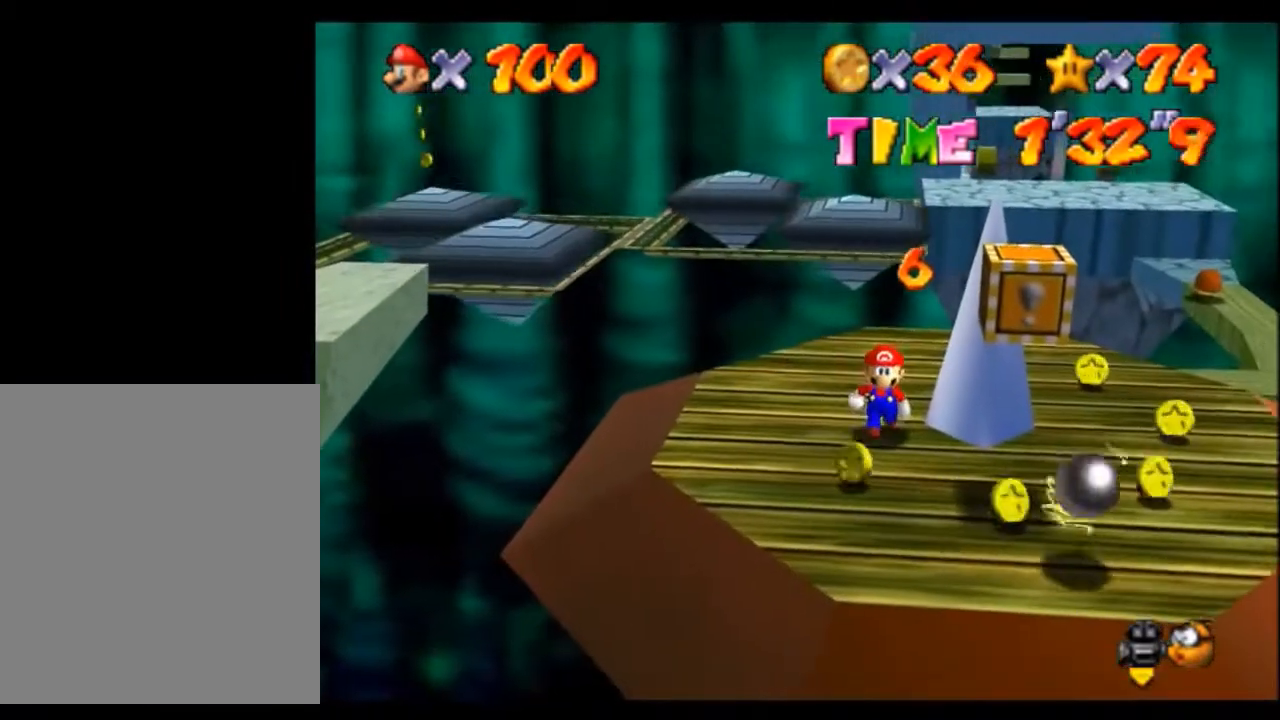
{"buttons": ["A"], "left_stick": "center", "events": []}
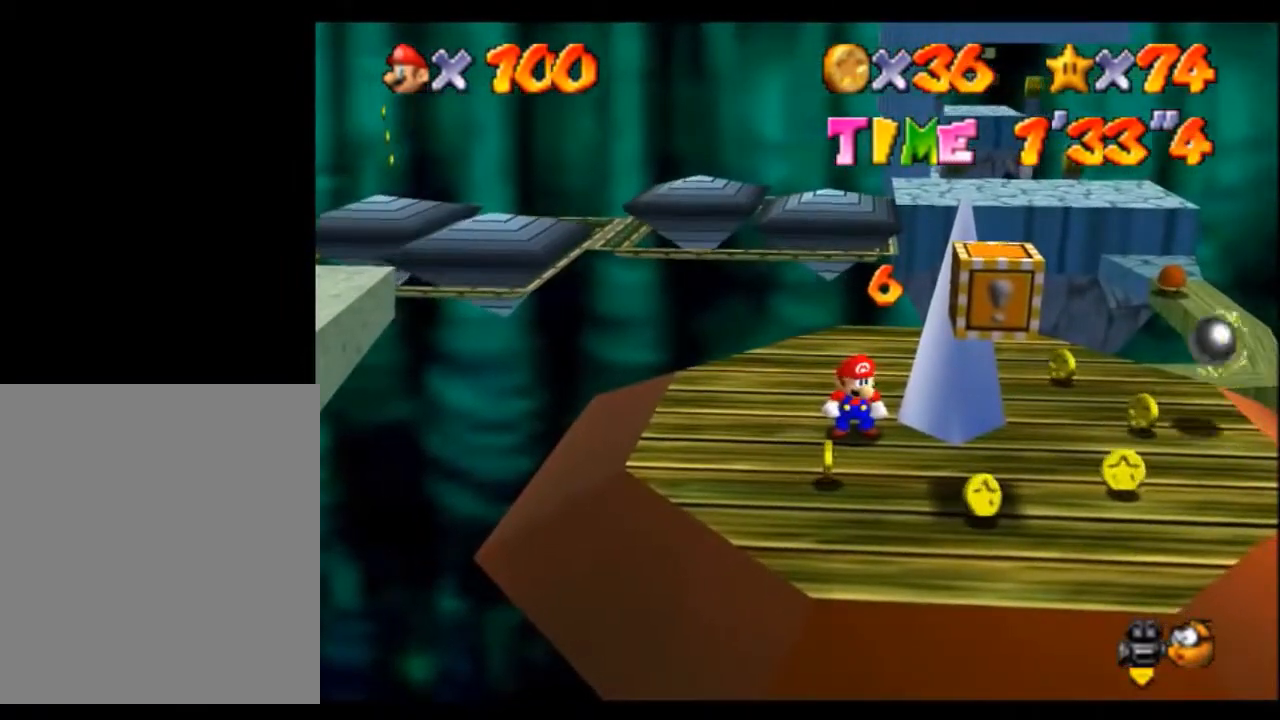
{"buttons": ["A"], "left_stick": "center", "events": []}
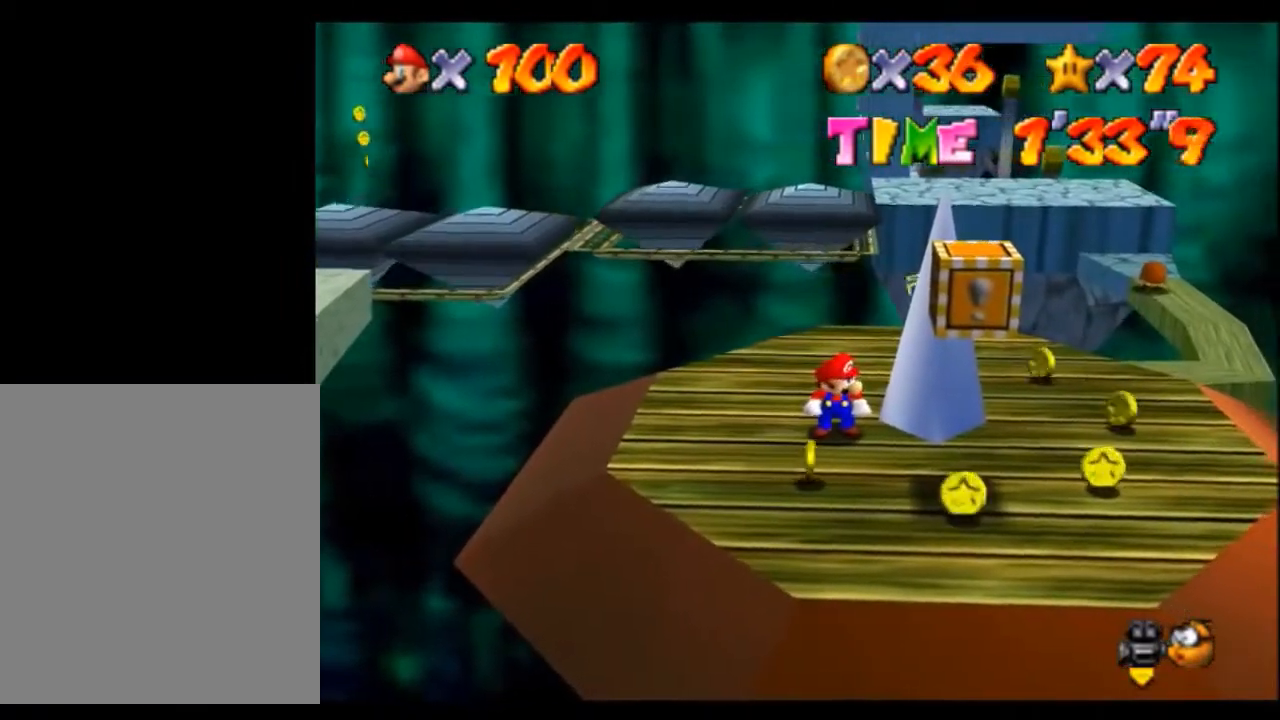
{"buttons": ["A"], "left_stick": "center", "events": []}
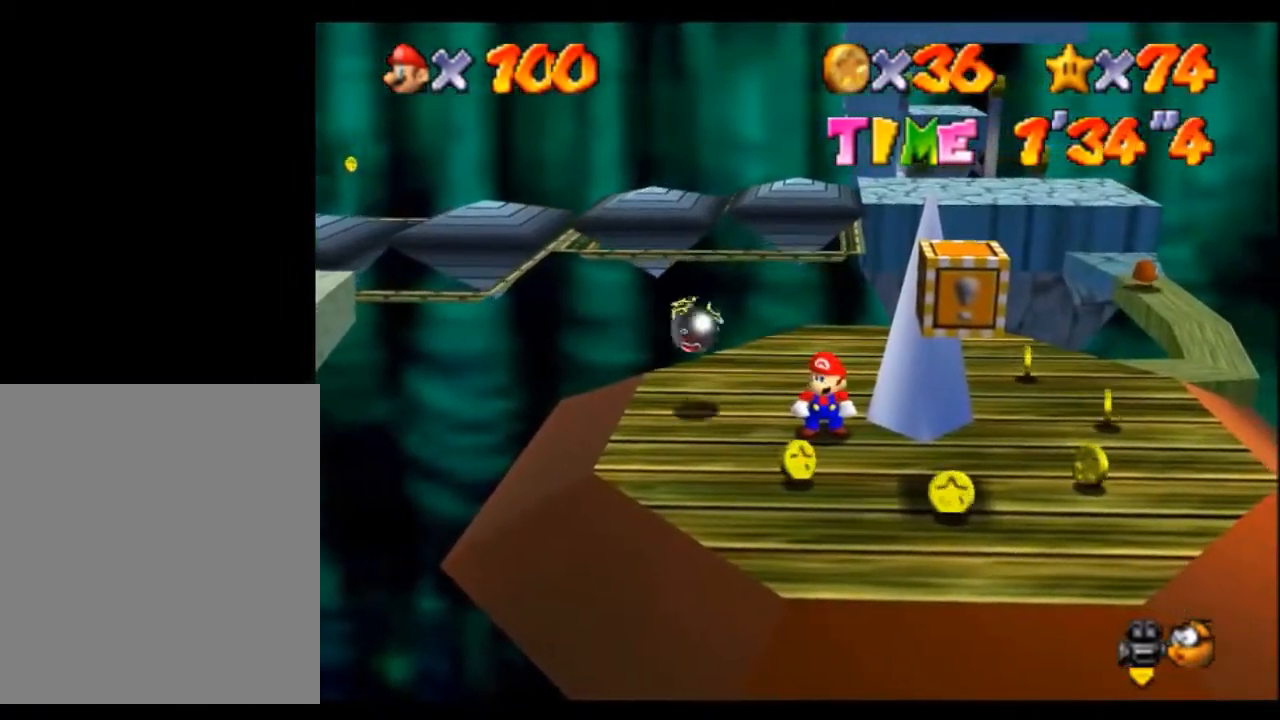
{"buttons": ["A"], "left_stick": "center", "events": []}
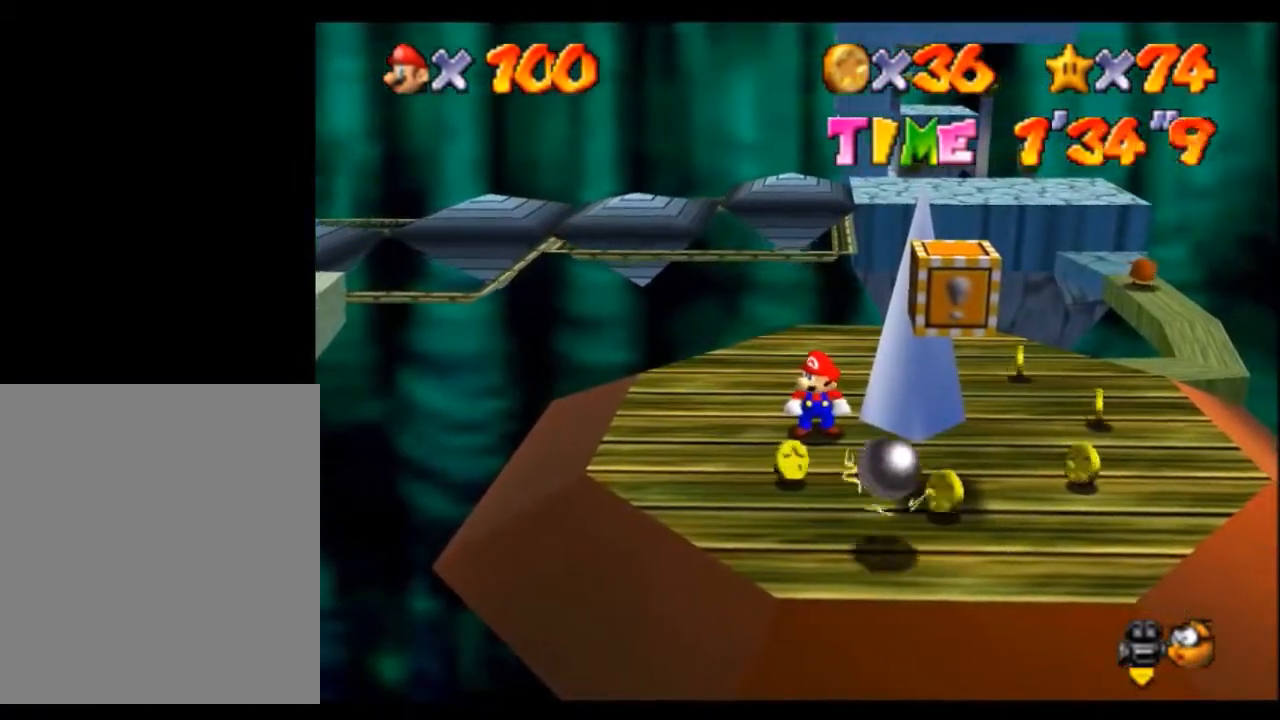
{"buttons": ["A"], "left_stick": "center", "events": []}
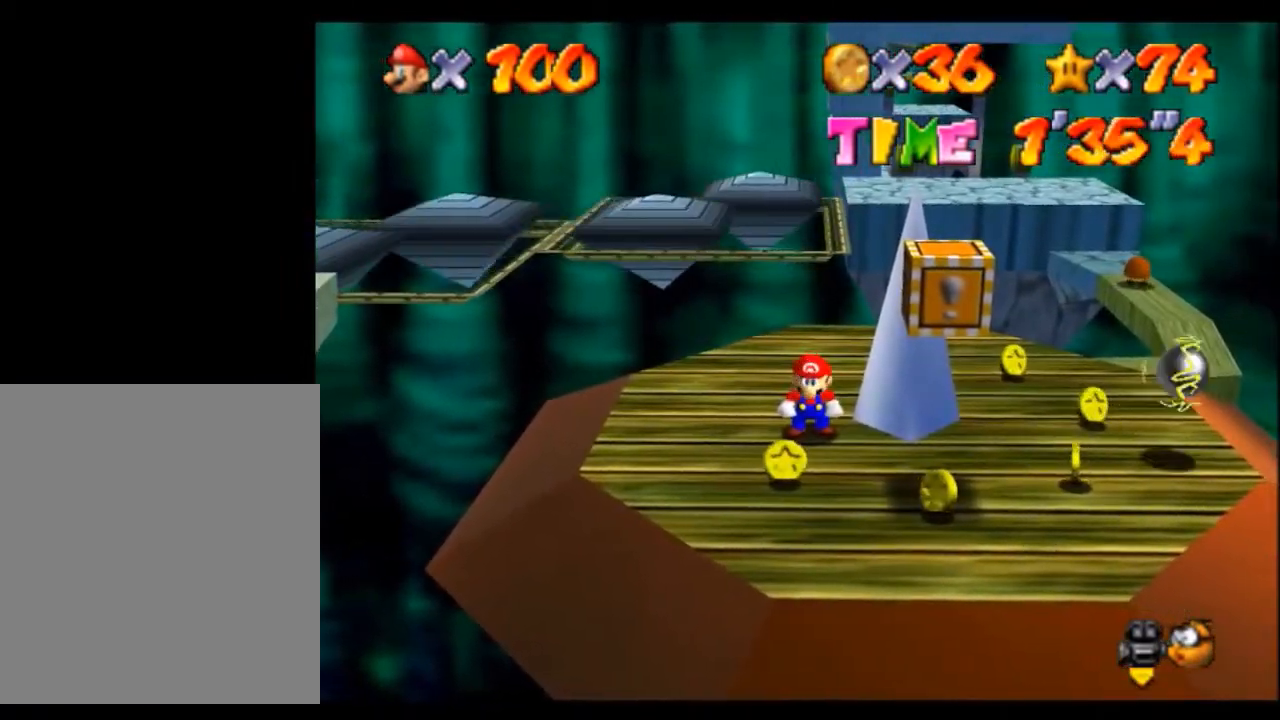
{"buttons": ["A"], "left_stick": "center", "events": []}
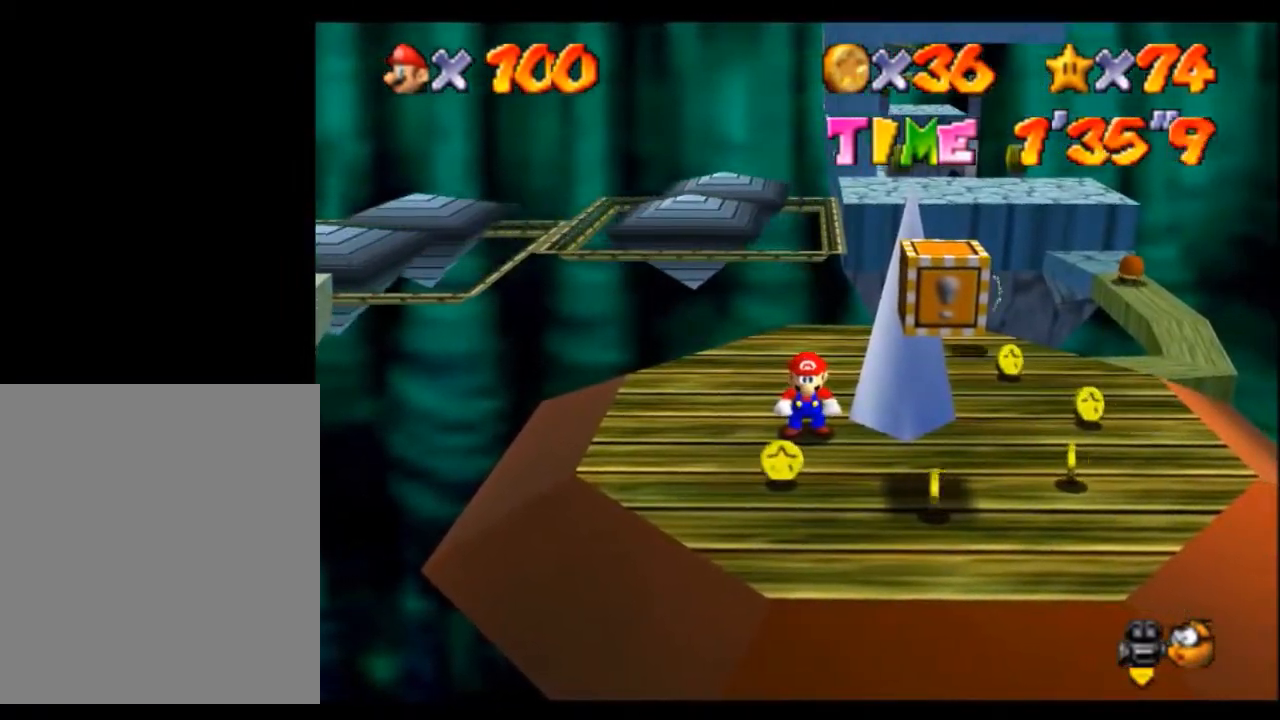
{"buttons": ["A"], "left_stick": "center", "events": []}
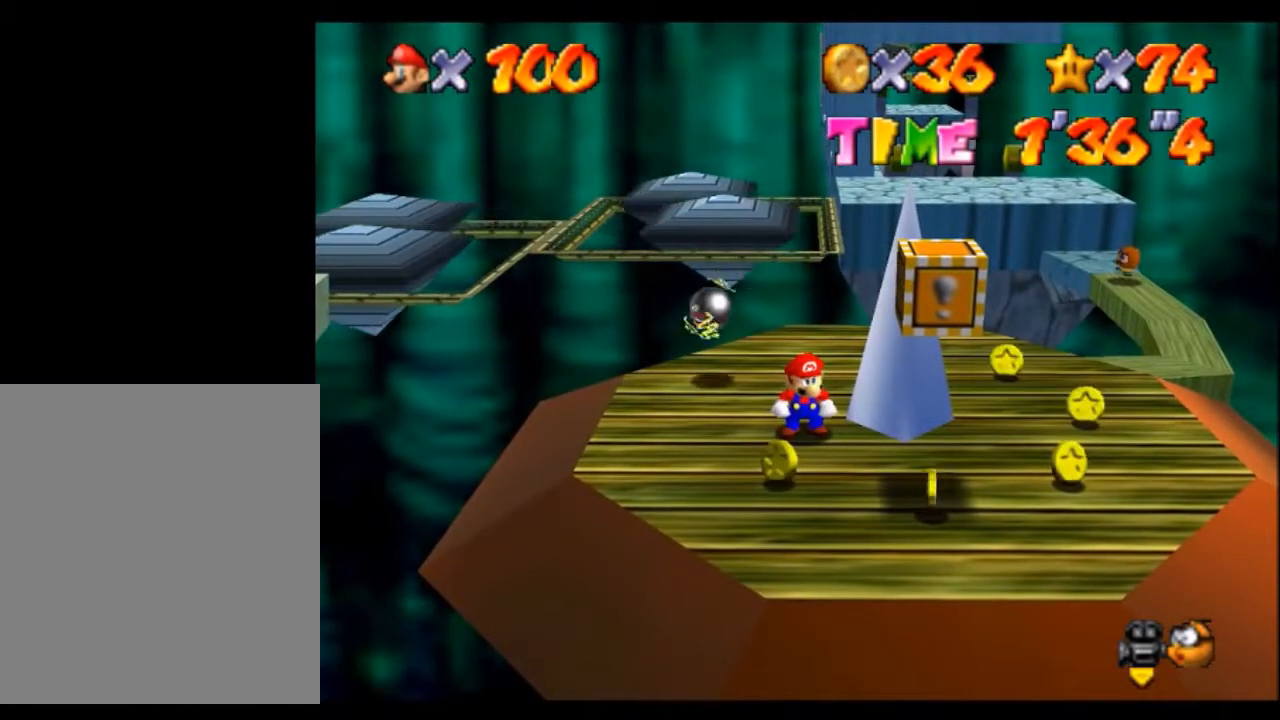
{"buttons": ["A"], "left_stick": "center", "events": []}
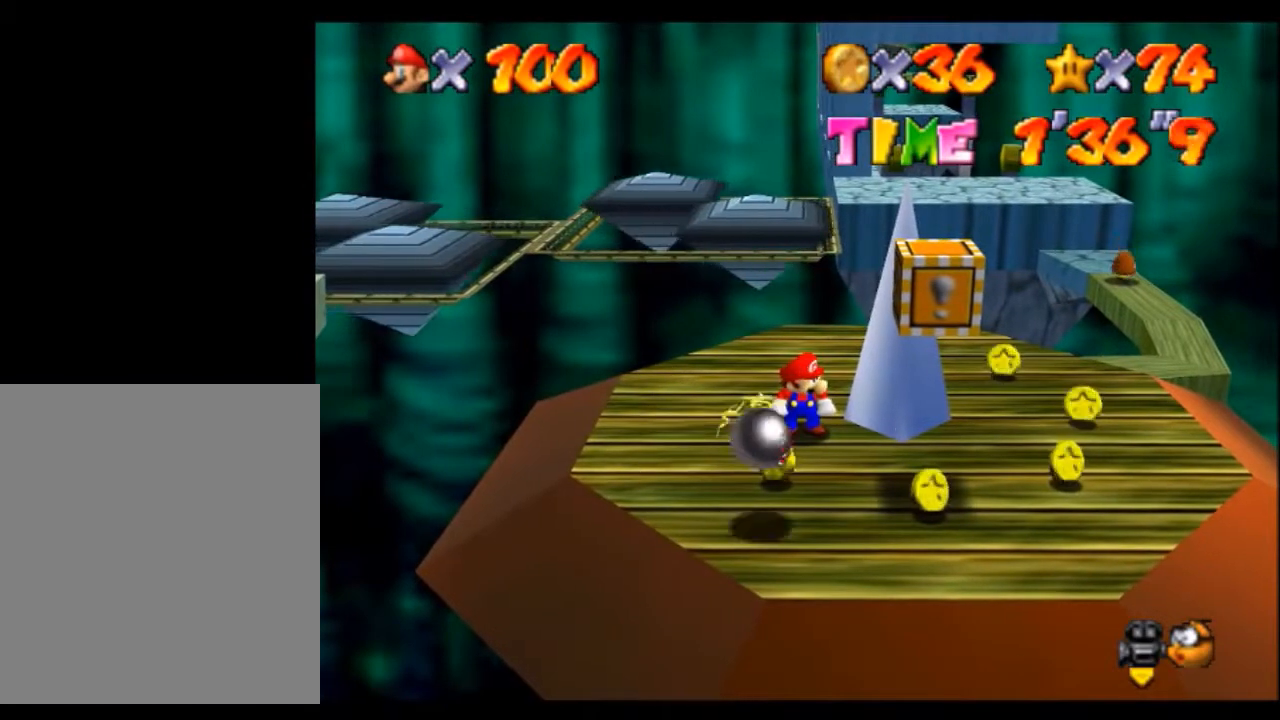
{"buttons": ["A"], "left_stick": "center", "events": []}
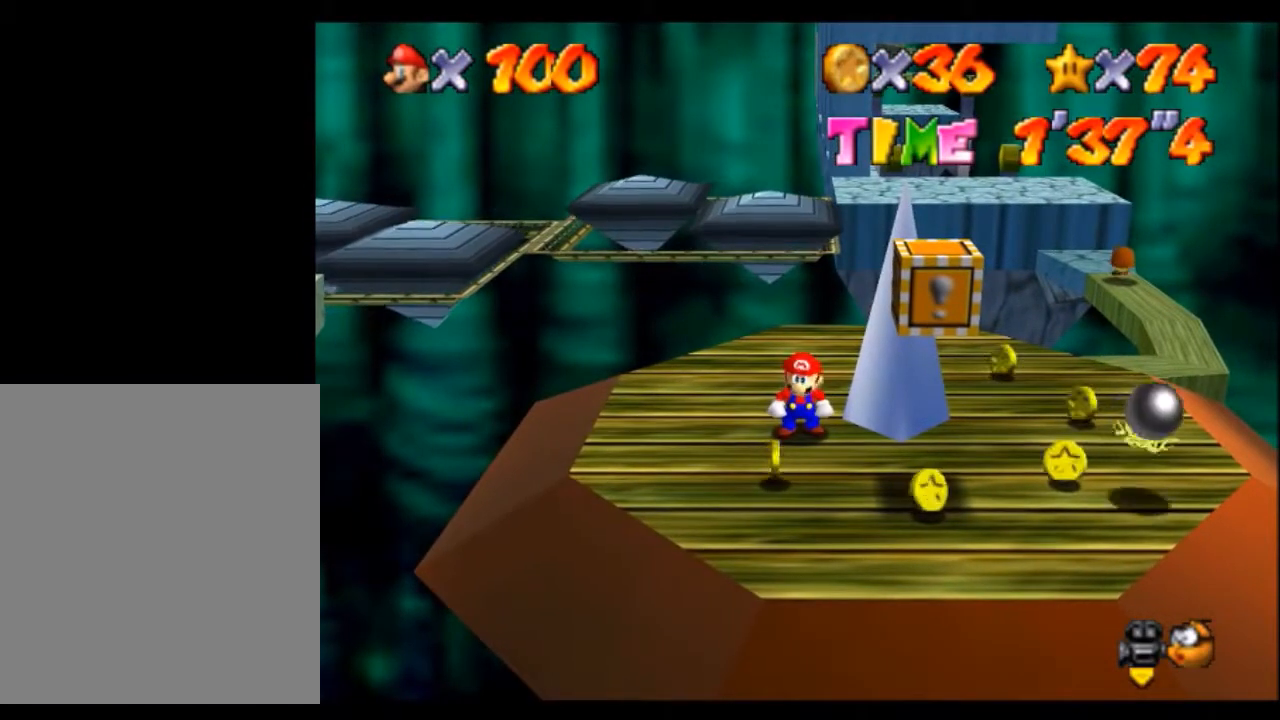
{"buttons": ["A"], "left_stick": "center", "events": []}
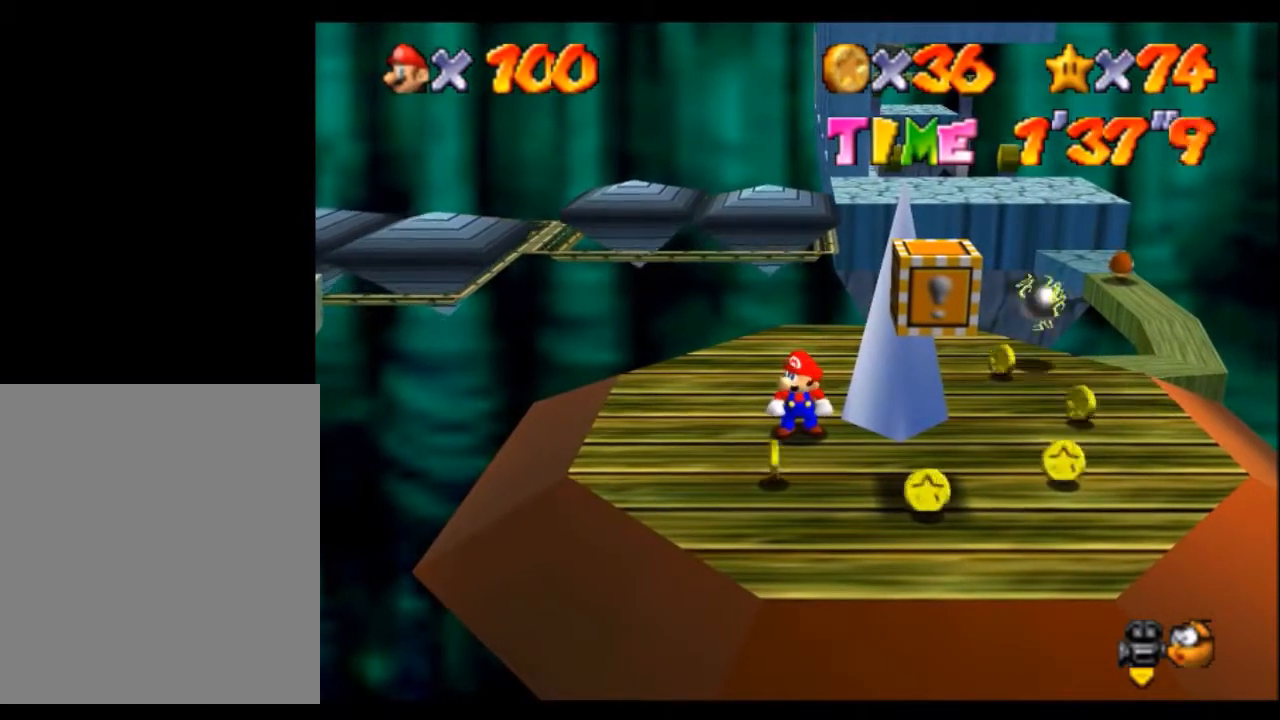
{"buttons": ["A"], "left_stick": "center", "events": []}
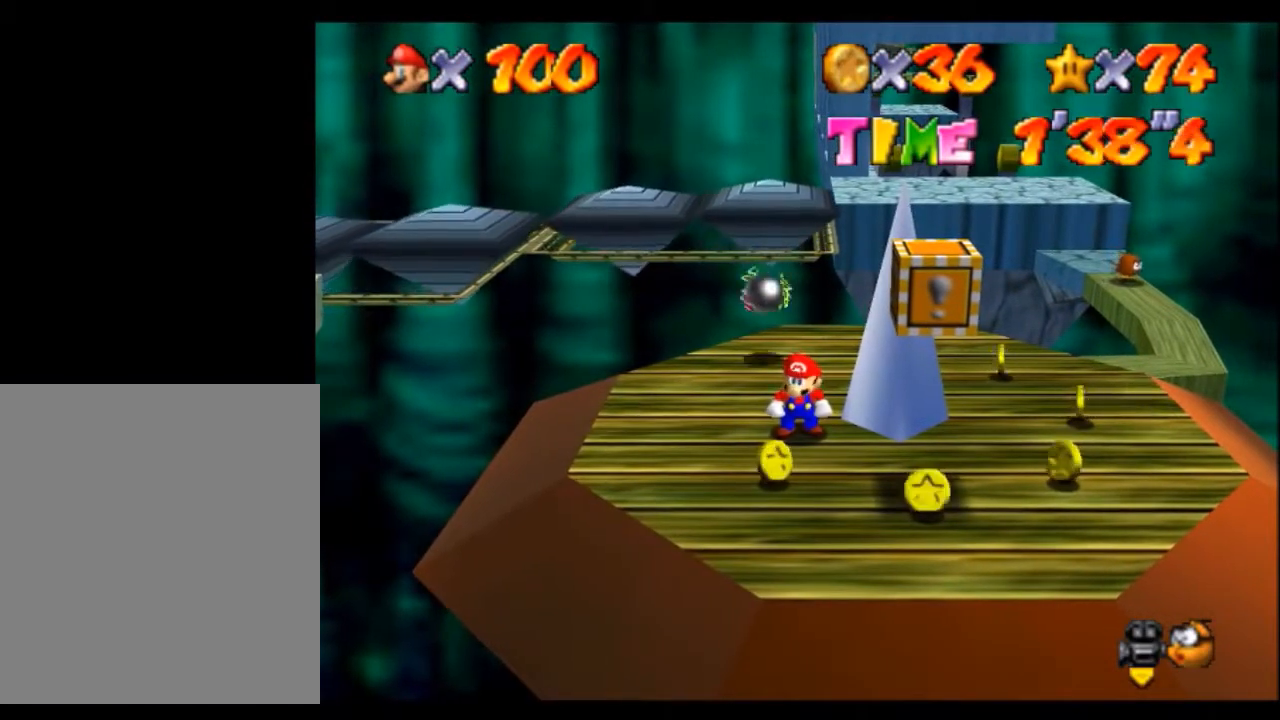
{"buttons": ["A"], "left_stick": "center", "events": []}
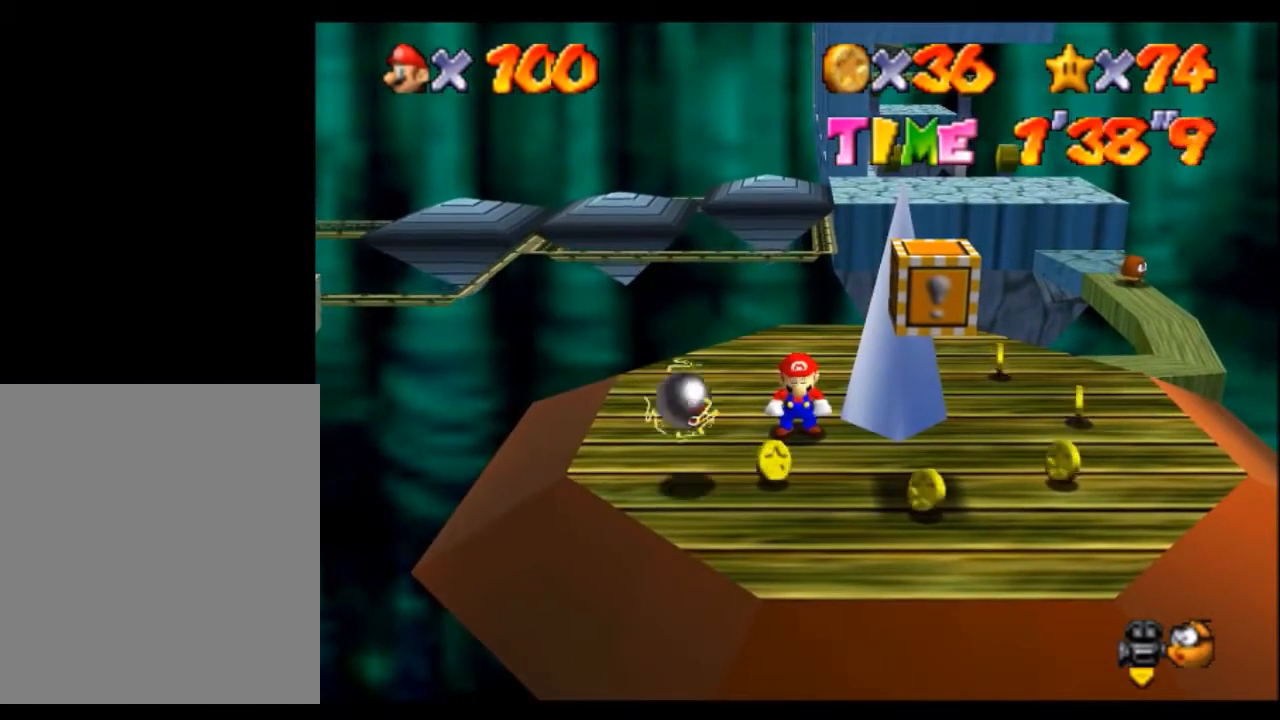
{"buttons": ["A"], "left_stick": "down", "events": [[334, "left_stick", "down"]]}
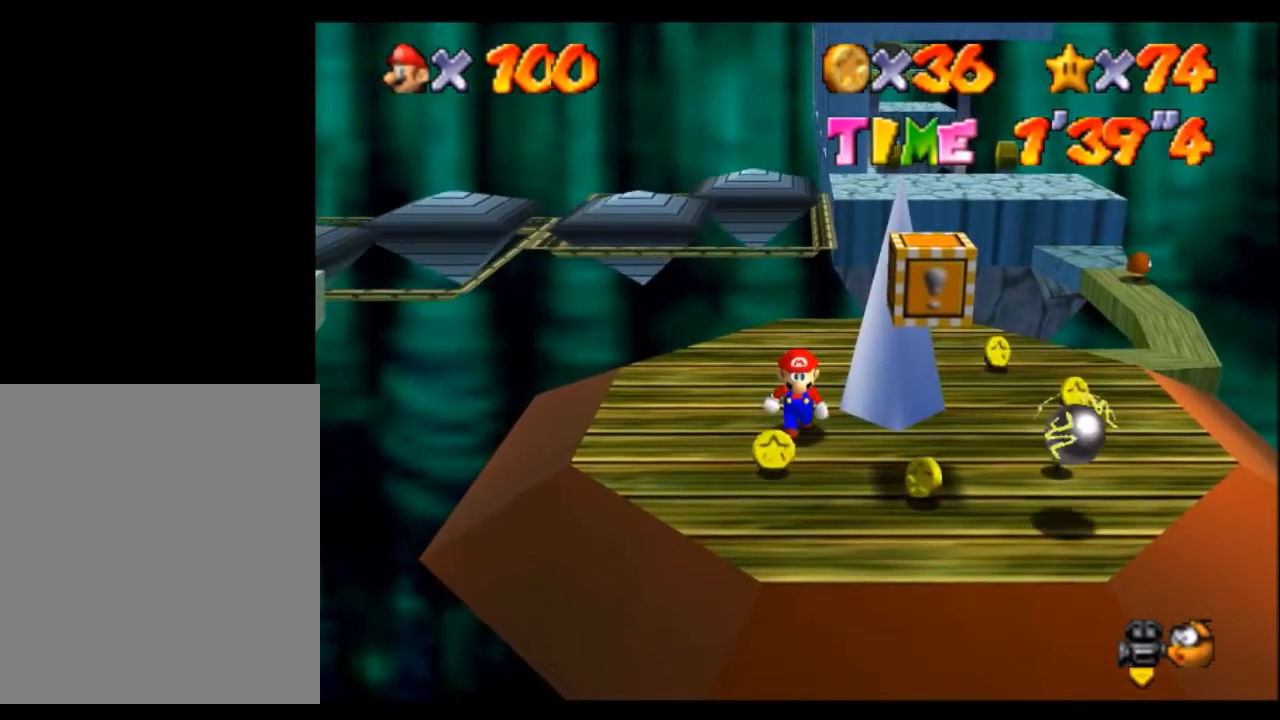
{"buttons": ["A"], "left_stick": "center", "events": [[233, "left_stick", "center"]]}
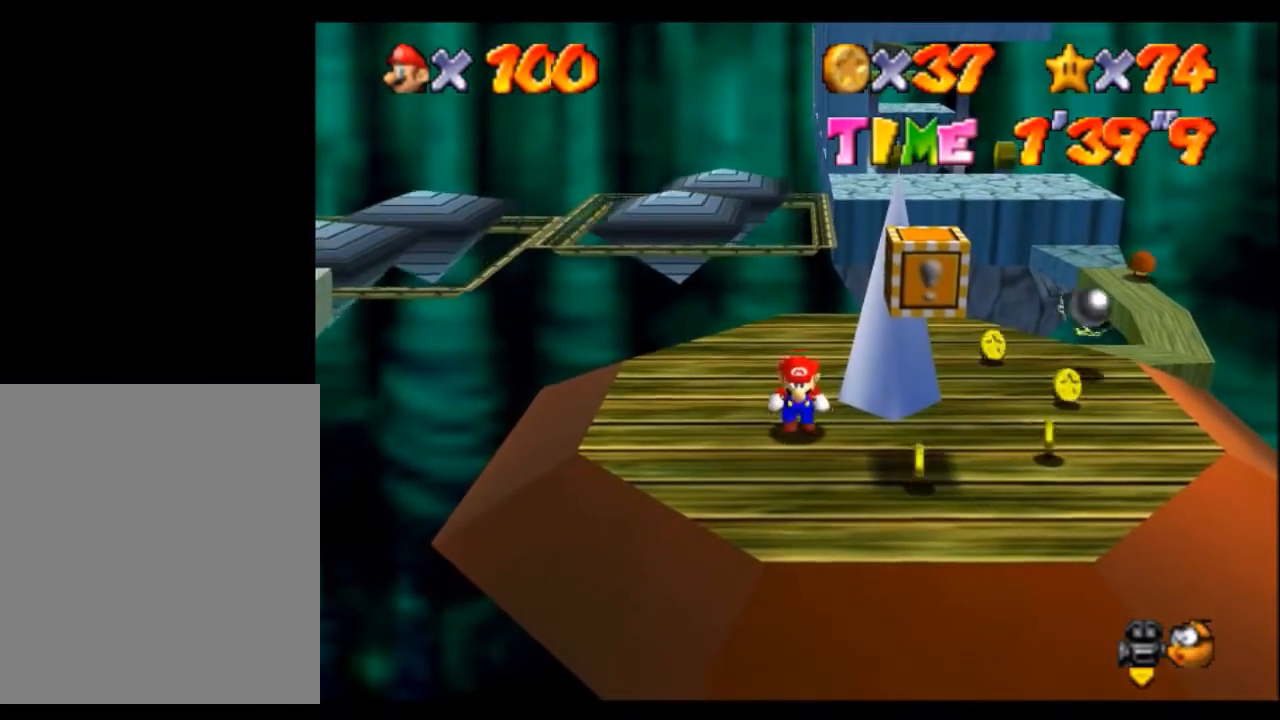
{"buttons": ["A"], "left_stick": "center", "events": []}
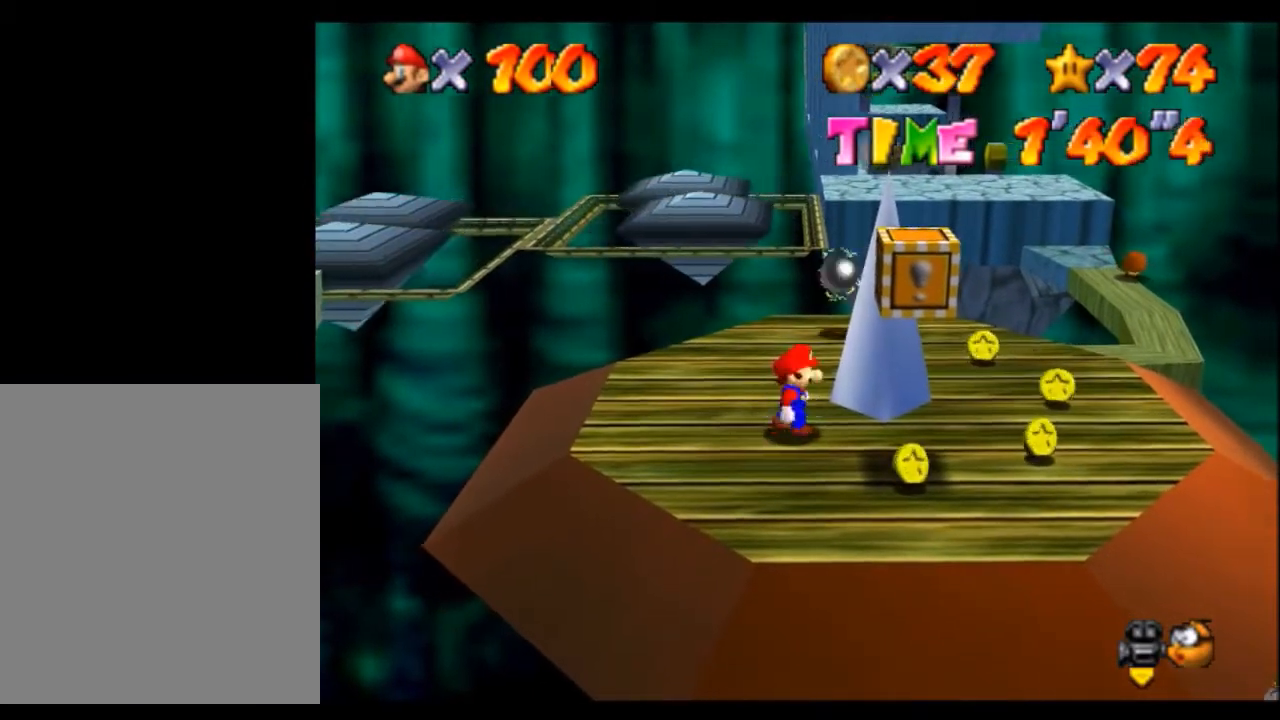
{"buttons": ["A"], "left_stick": "up-right", "events": [[67, "left_stick", "up-right"]]}
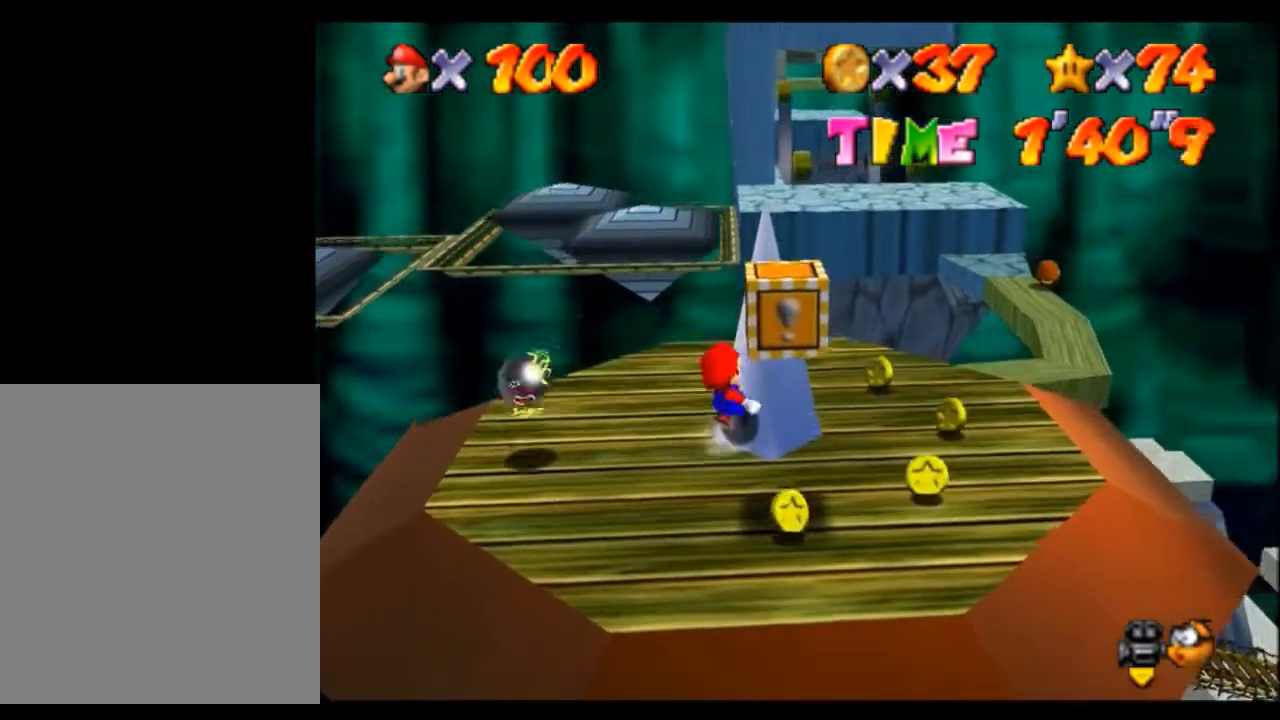
{"buttons": ["A"], "left_stick": "up-right", "events": []}
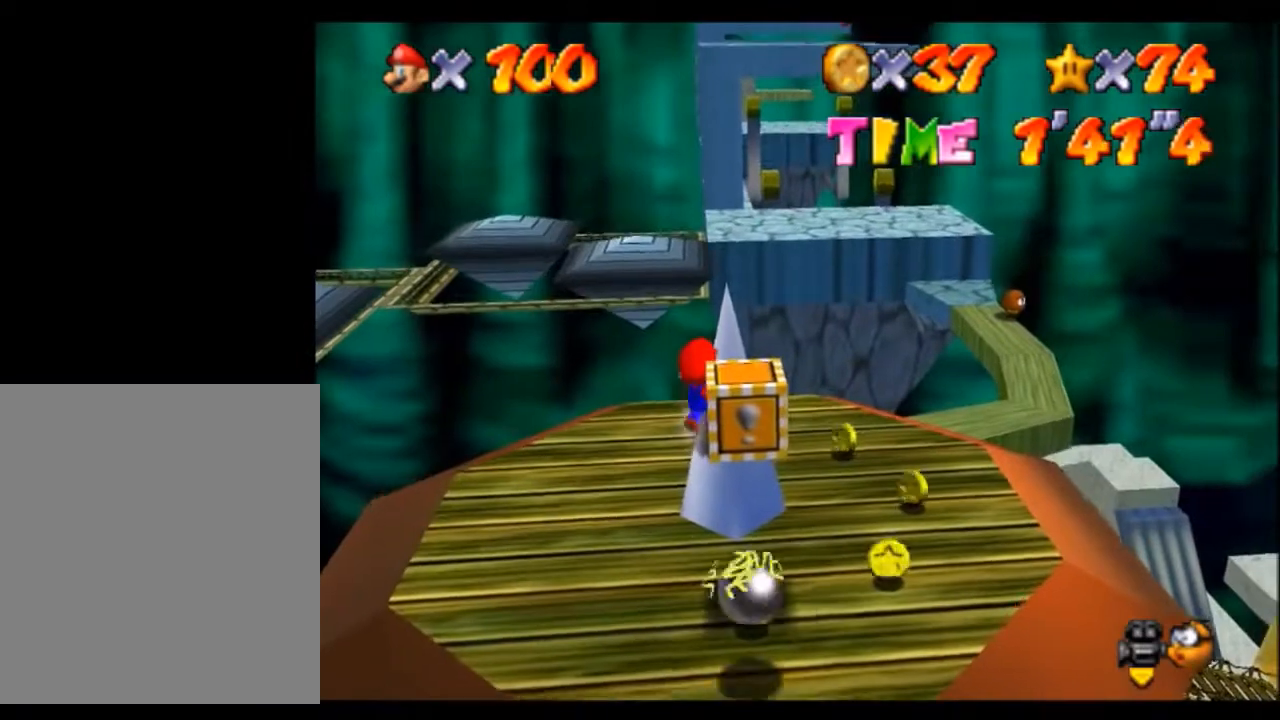
{"buttons": ["A", "B"], "left_stick": "up-right", "events": [[401, "B", "down"]]}
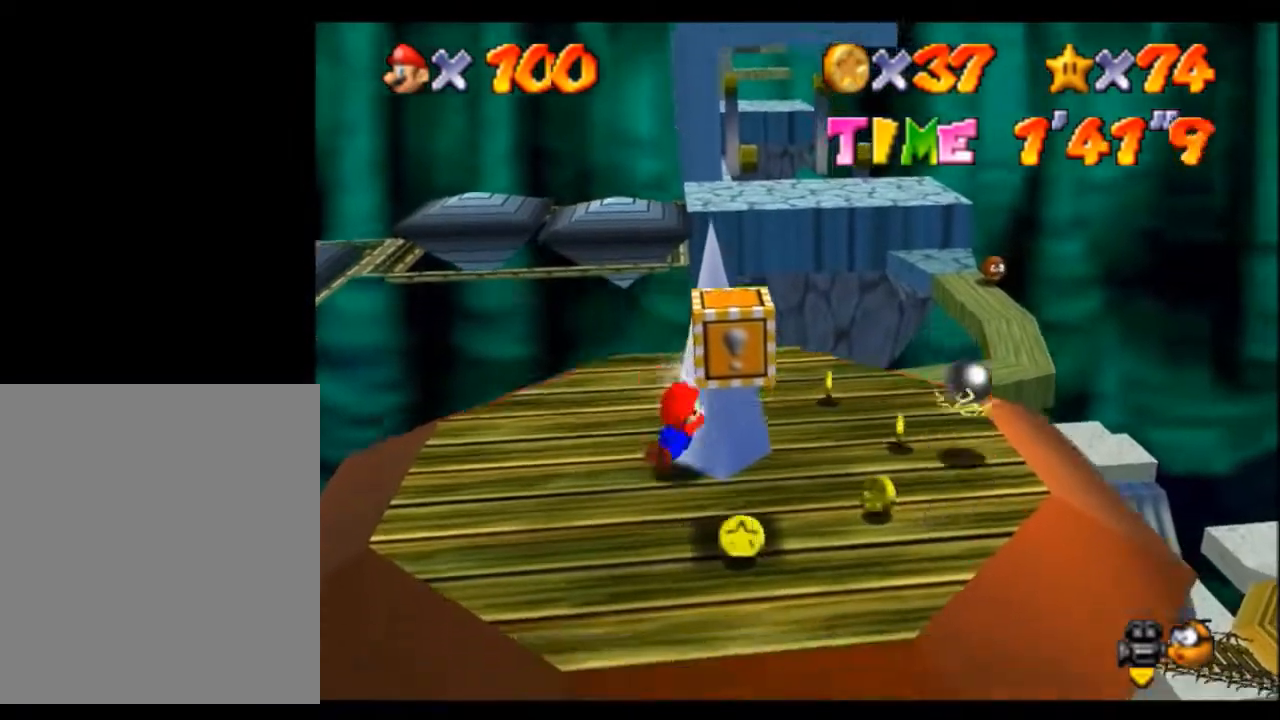
{"buttons": ["A"], "left_stick": "up-right", "events": [[33, "B", "up"], [133, "B", "down"], [233, "B", "up"], [334, "B", "down"], [434, "B", "up"]]}
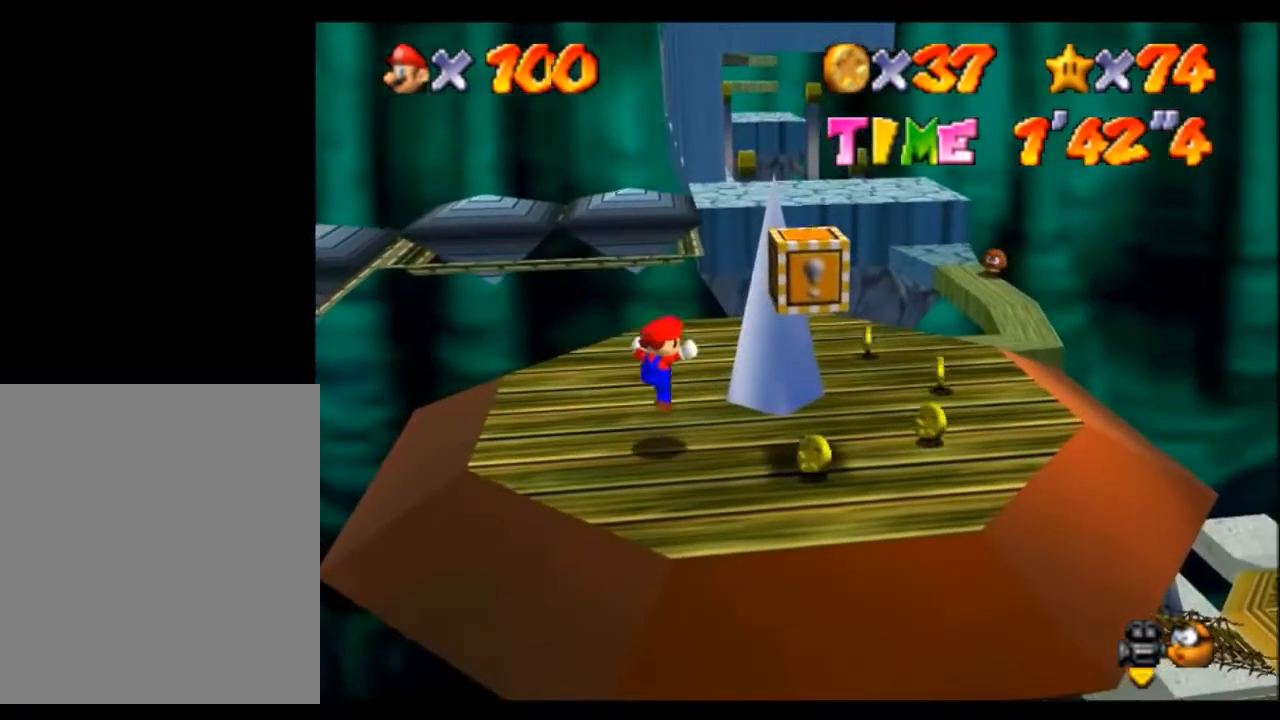
{"buttons": ["A"], "left_stick": "center", "events": [[334, "left_stick", "center"]]}
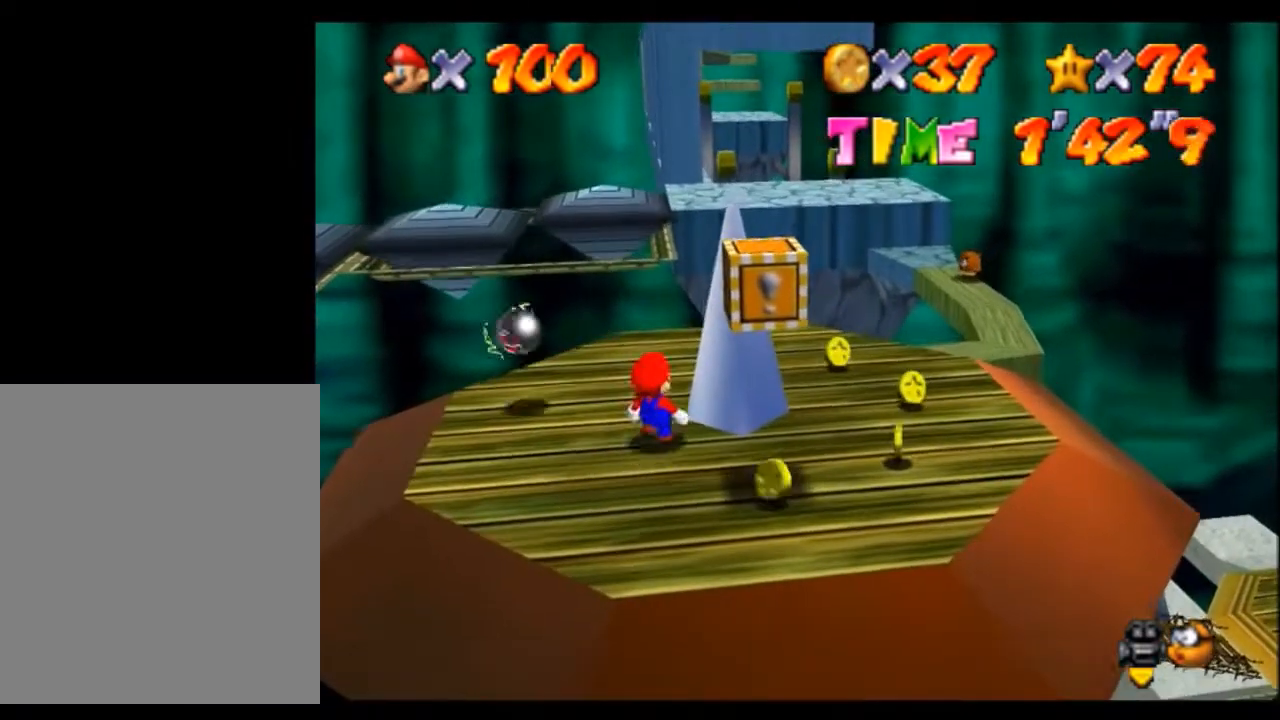
{"buttons": ["A", "B"], "left_stick": "up-right", "events": [[167, "left_stick", "up-right"], [434, "B", "down"]]}
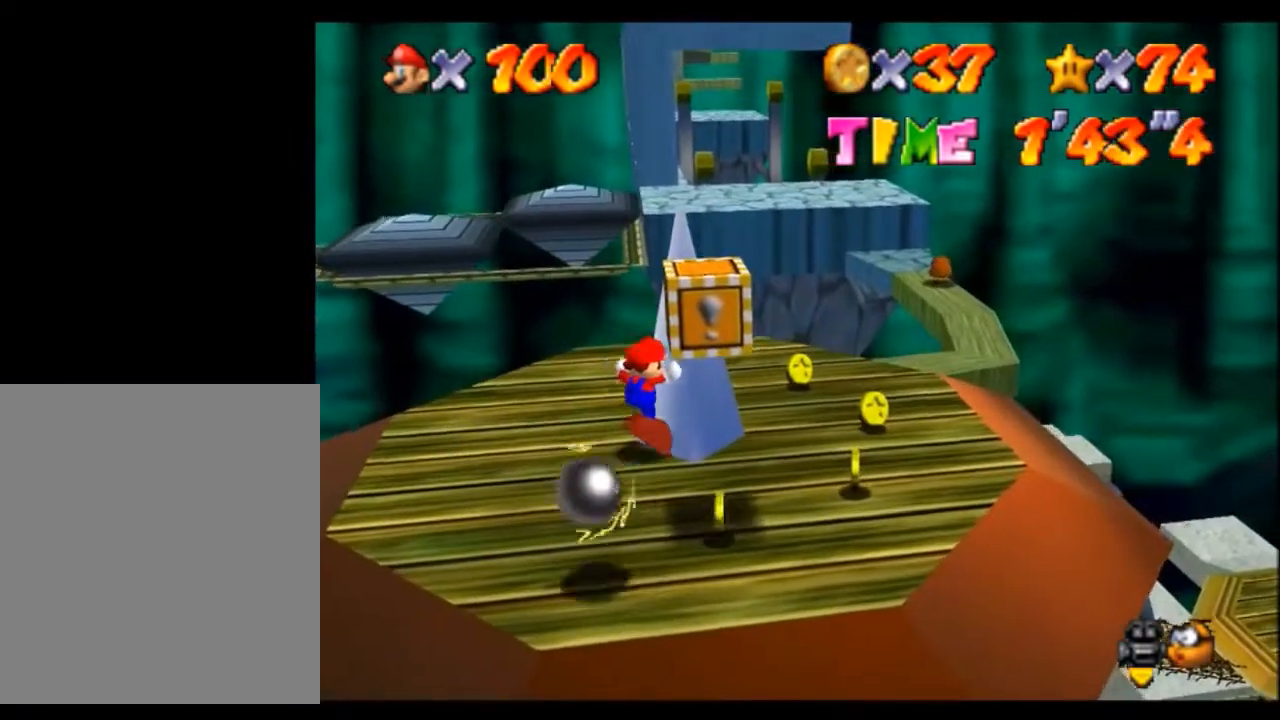
{"buttons": ["A", "B"], "left_stick": "up-right", "events": [[101, "B", "up"], [234, "B", "down"], [367, "B", "up"], [468, "B", "down"]]}
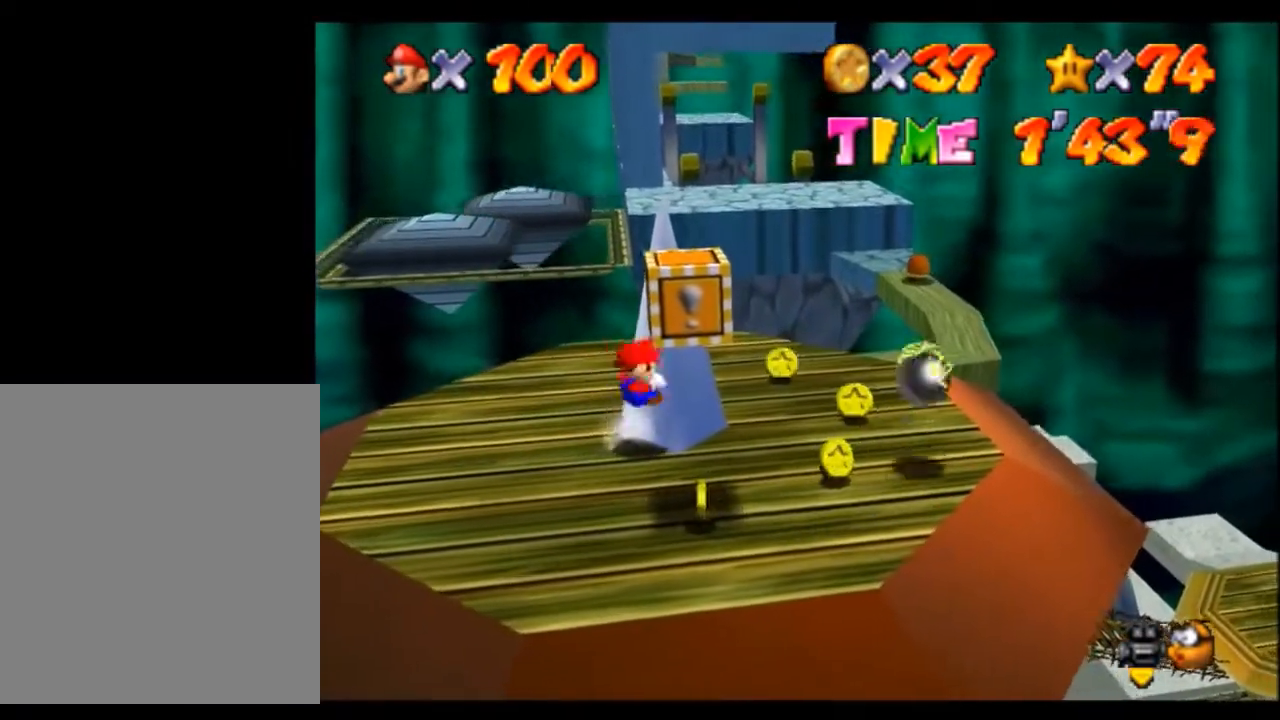
{"buttons": ["A"], "left_stick": "up-right", "events": [[67, "B", "up"], [200, "B", "down"], [300, "B", "up"], [367, "B", "down"], [500, "B", "up"]]}
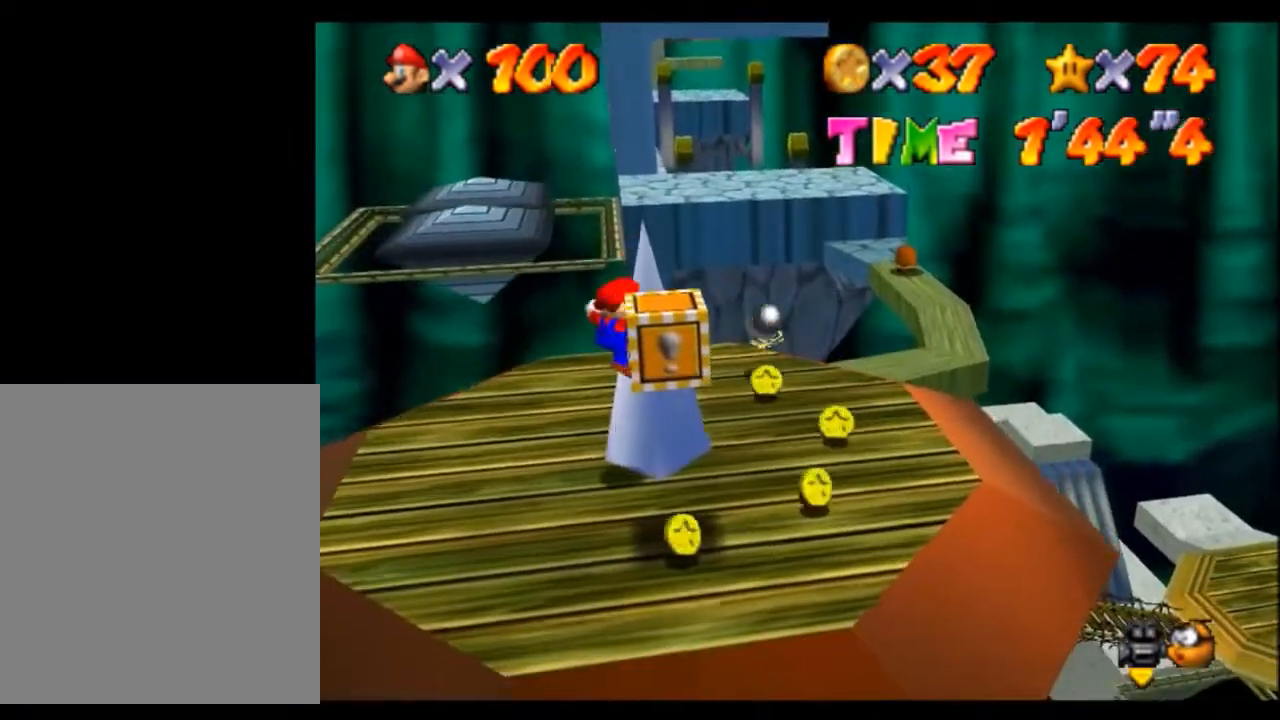
{"buttons": ["A"], "left_stick": "right", "events": [[100, "B", "down"], [201, "B", "up"], [267, "left_stick", "right"], [334, "B", "down"], [434, "B", "up"]]}